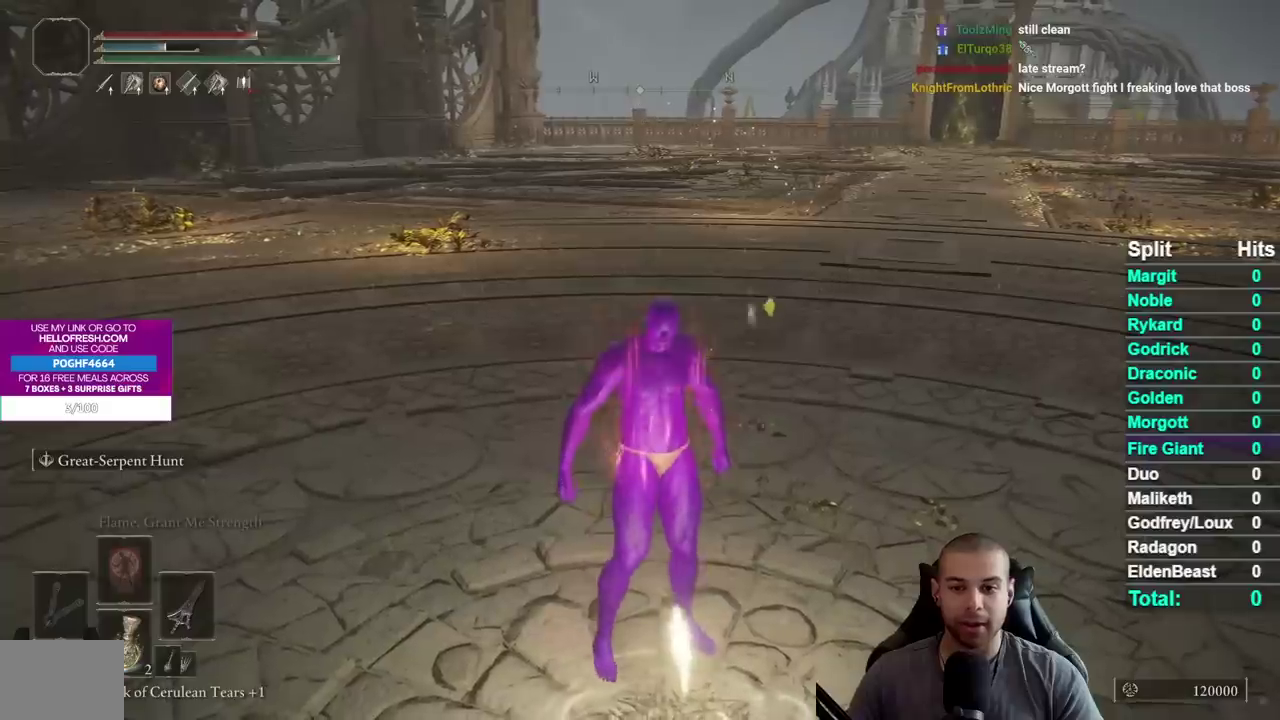
Gameplay with a controller (Xbox layout); each line is a JSON object with the inputs held at the frame after it. "events" lists button and stick changes between this image and that frame as [ms after this image, input, new state], when the widget could be followed in between. Not read: L2 R2.
{"buttons": [], "left_stick": "center", "right_stick": "center", "events": []}
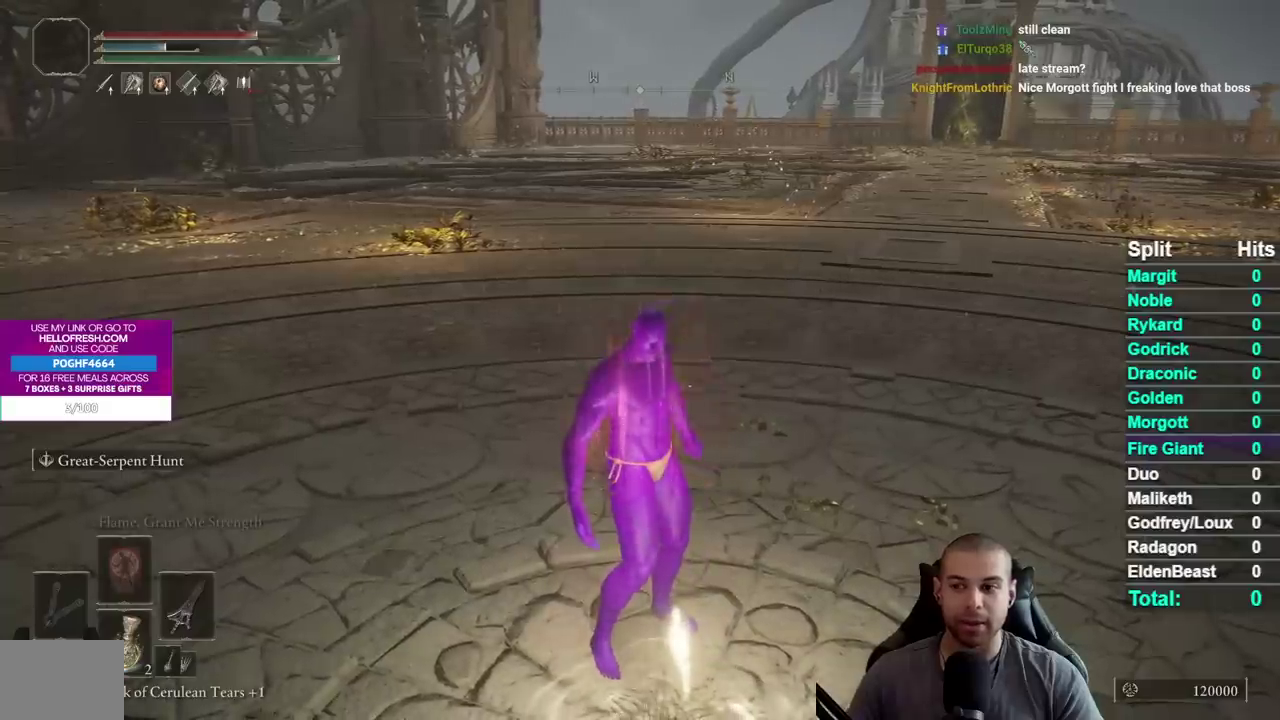
{"buttons": [], "left_stick": "center", "right_stick": "center", "events": []}
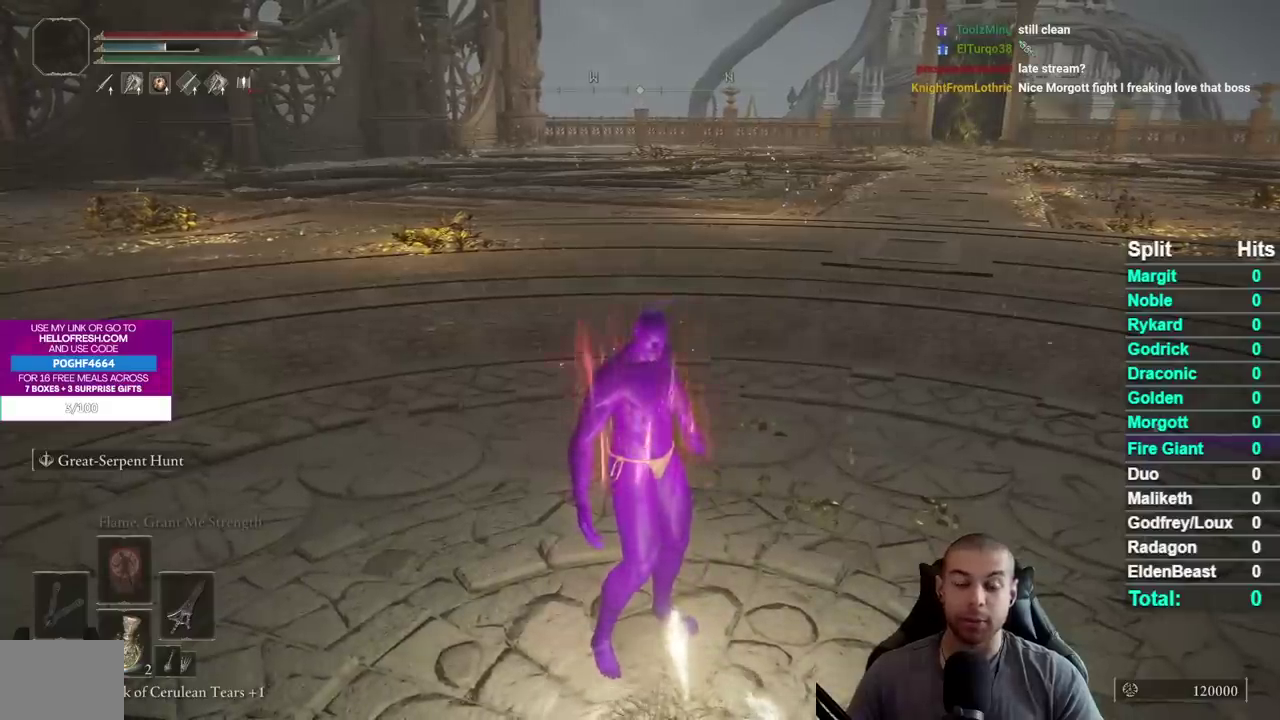
{"buttons": [], "left_stick": "center", "right_stick": "center", "events": []}
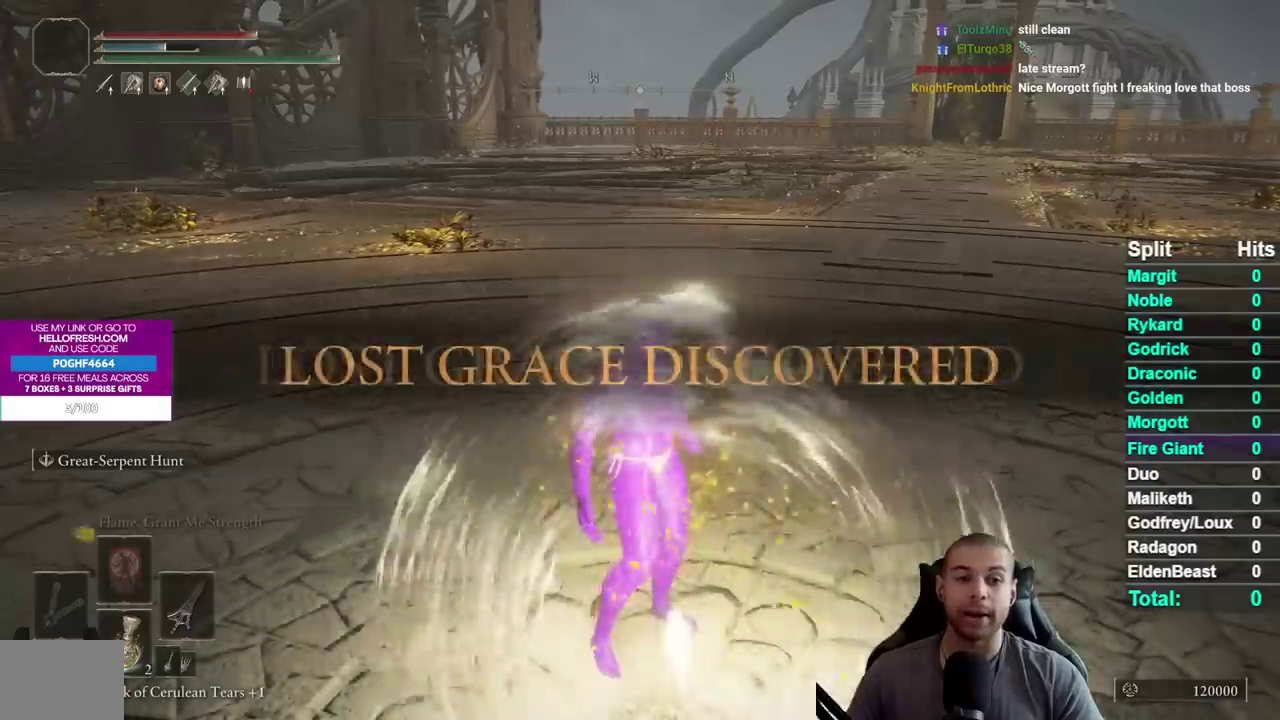
{"buttons": [], "left_stick": "center", "right_stick": "right", "events": [[383, "right_stick", "right"]]}
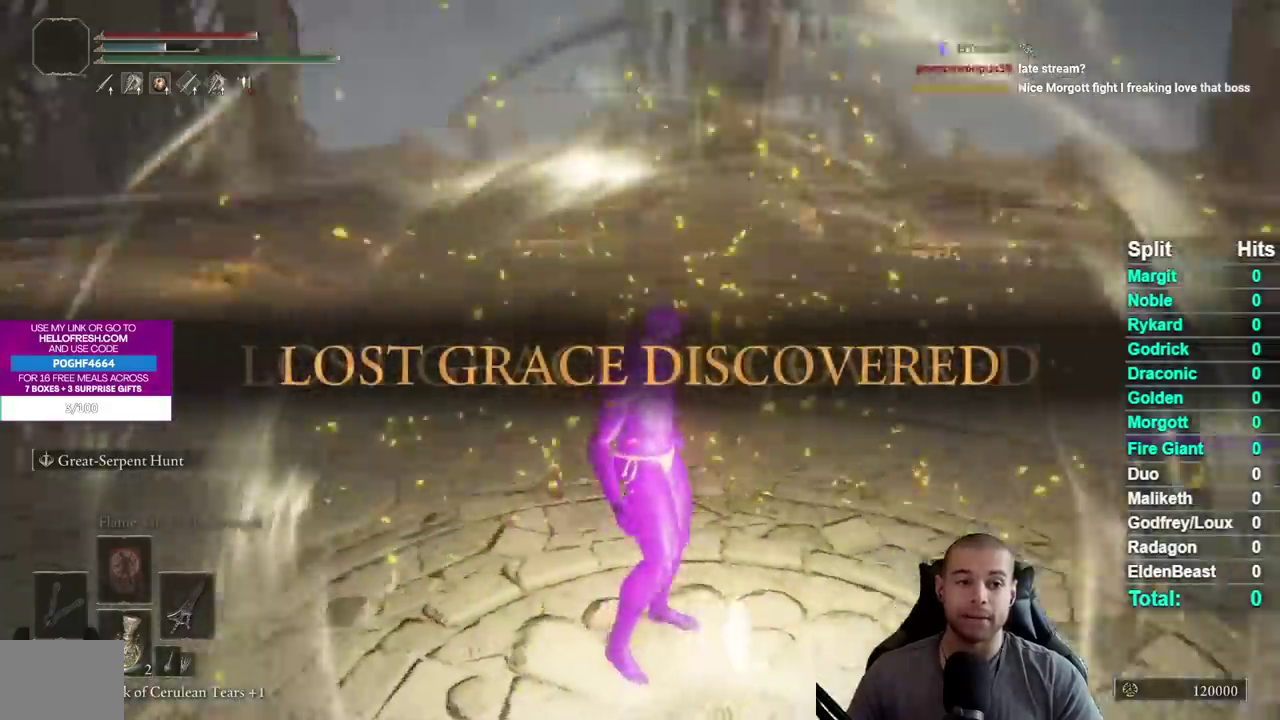
{"buttons": [], "left_stick": "center", "right_stick": "right", "events": [[300, "right_stick", "down-right"], [383, "right_stick", "right"]]}
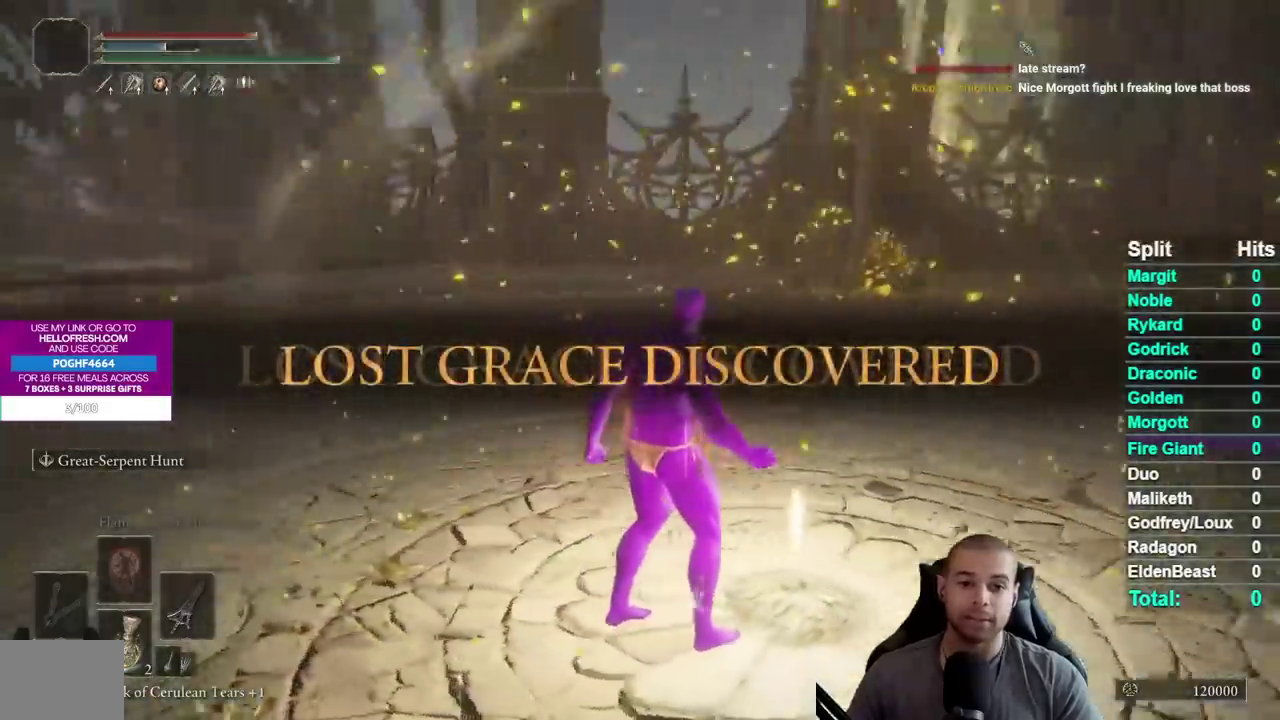
{"buttons": [], "left_stick": "down-left", "right_stick": "center", "events": [[200, "left_stick", "left"], [267, "right_stick", "down-right"], [367, "right_stick", "center"], [483, "left_stick", "down-left"]]}
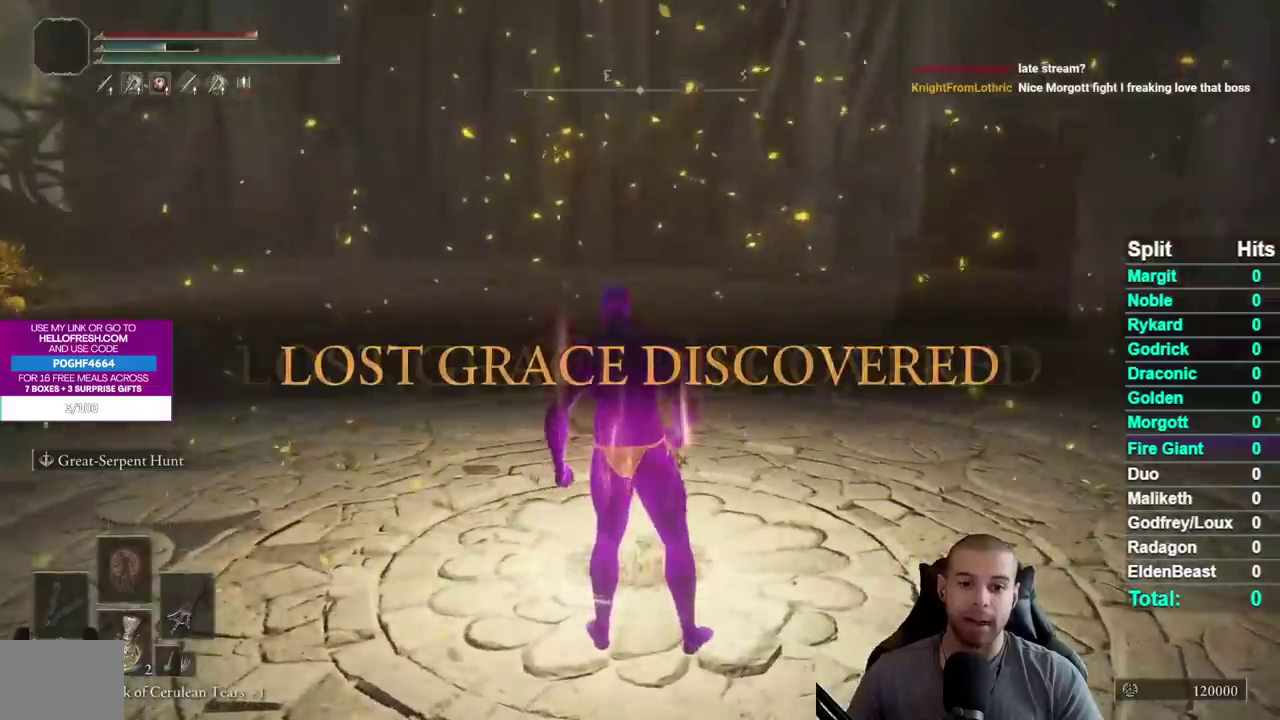
{"buttons": [], "left_stick": "down-left", "right_stick": "center", "events": [[117, "left_stick", "down"], [267, "left_stick", "down-left"]]}
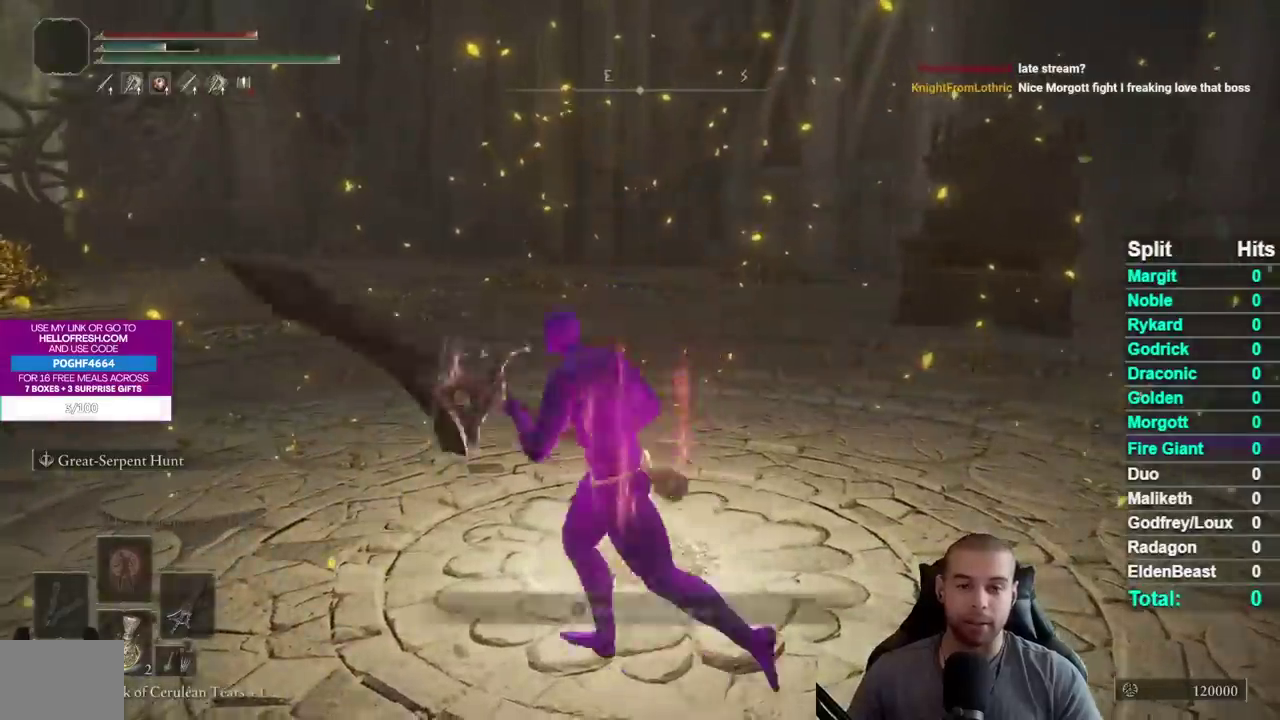
{"buttons": [], "left_stick": "center", "right_stick": "center", "events": [[100, "left_stick", "center"]]}
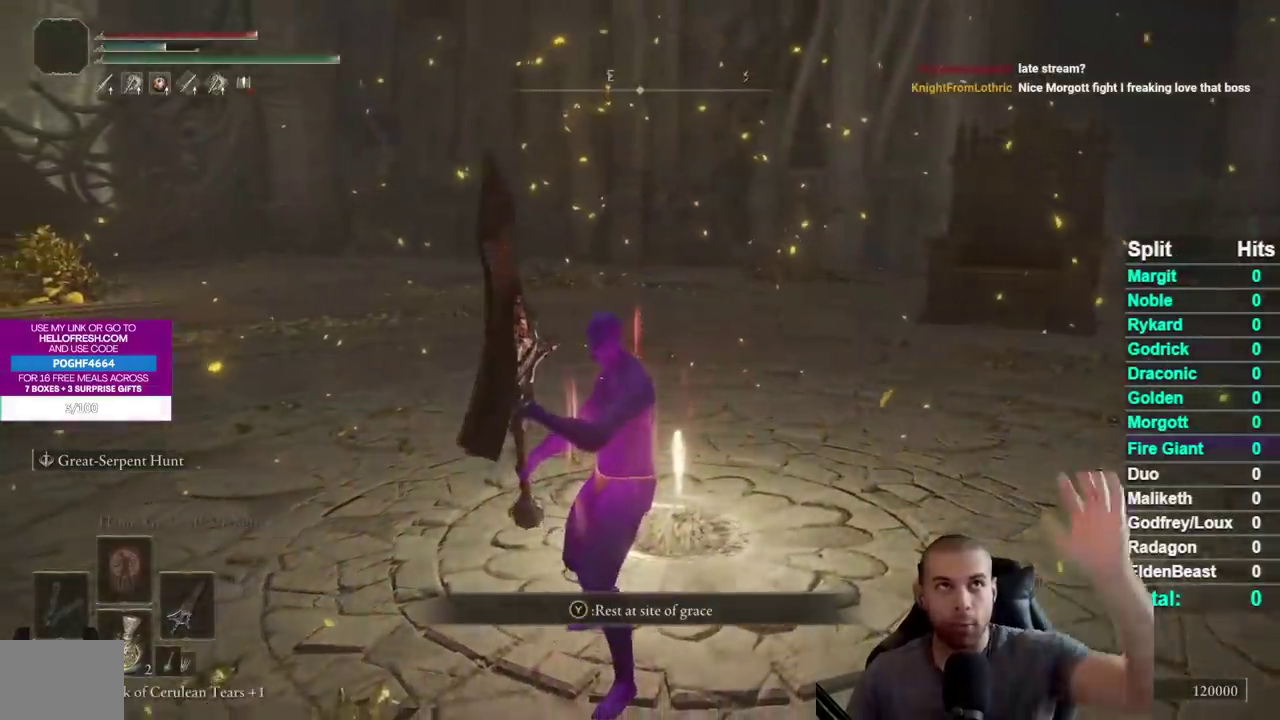
{"buttons": [], "left_stick": "center", "right_stick": "center", "events": []}
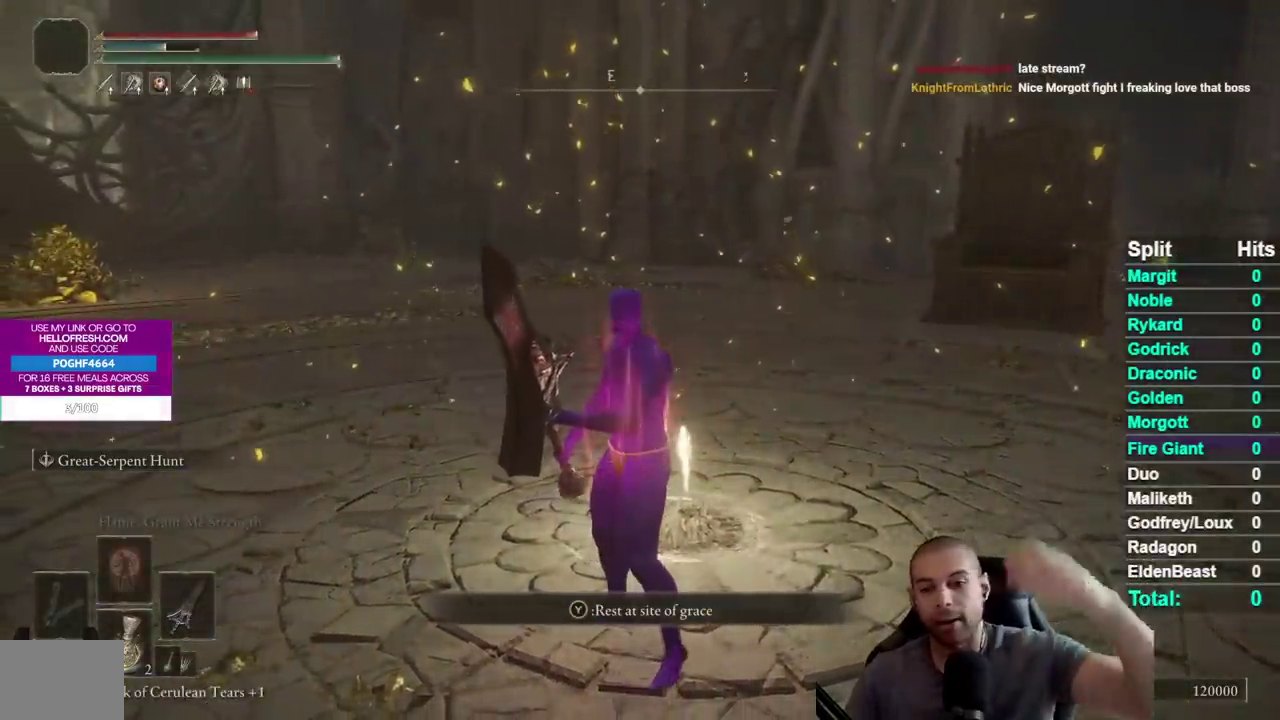
{"buttons": [], "left_stick": "up", "right_stick": "center", "events": [[500, "left_stick", "up"]]}
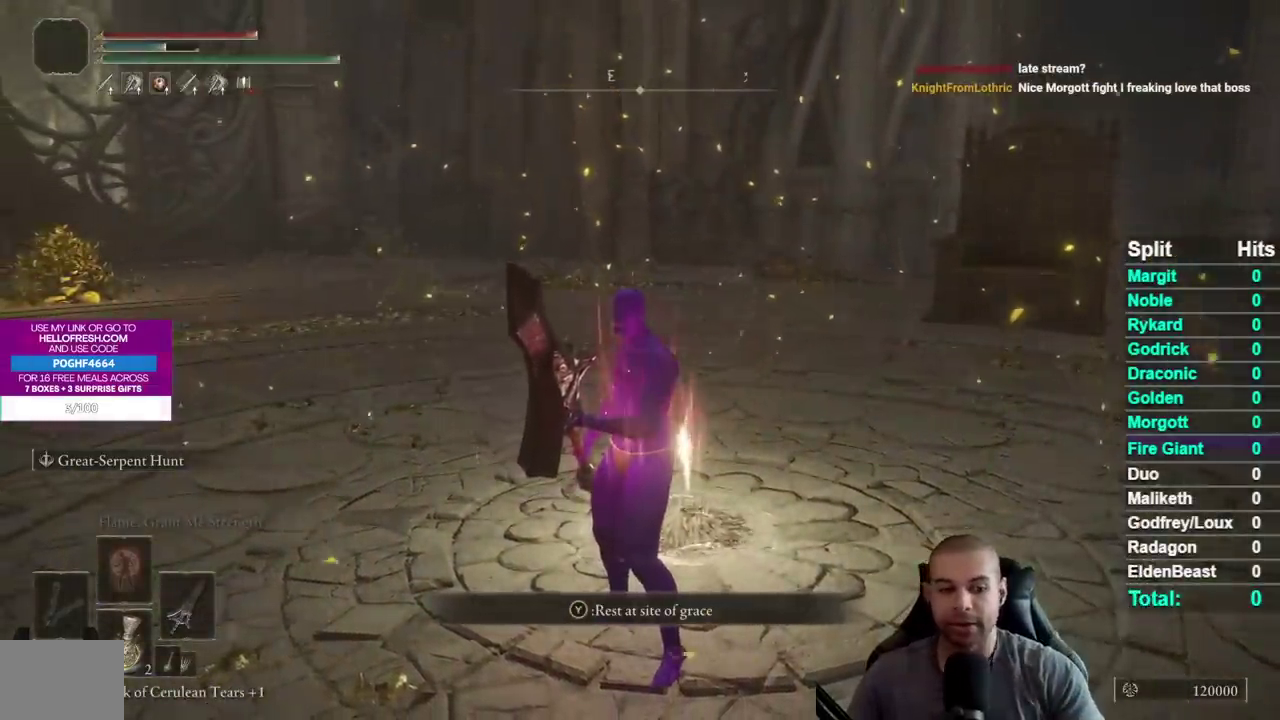
{"buttons": [], "left_stick": "center", "right_stick": "center", "events": [[300, "left_stick", "center"]]}
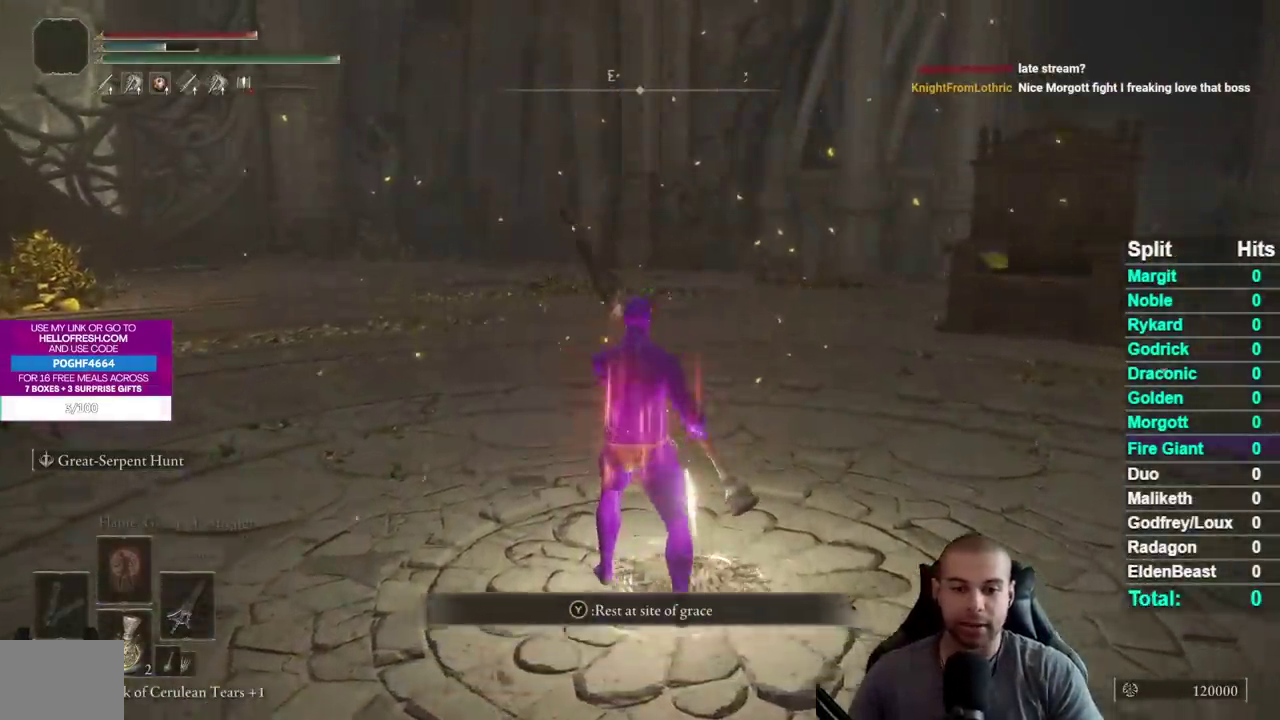
{"buttons": [], "left_stick": "center", "right_stick": "center", "events": []}
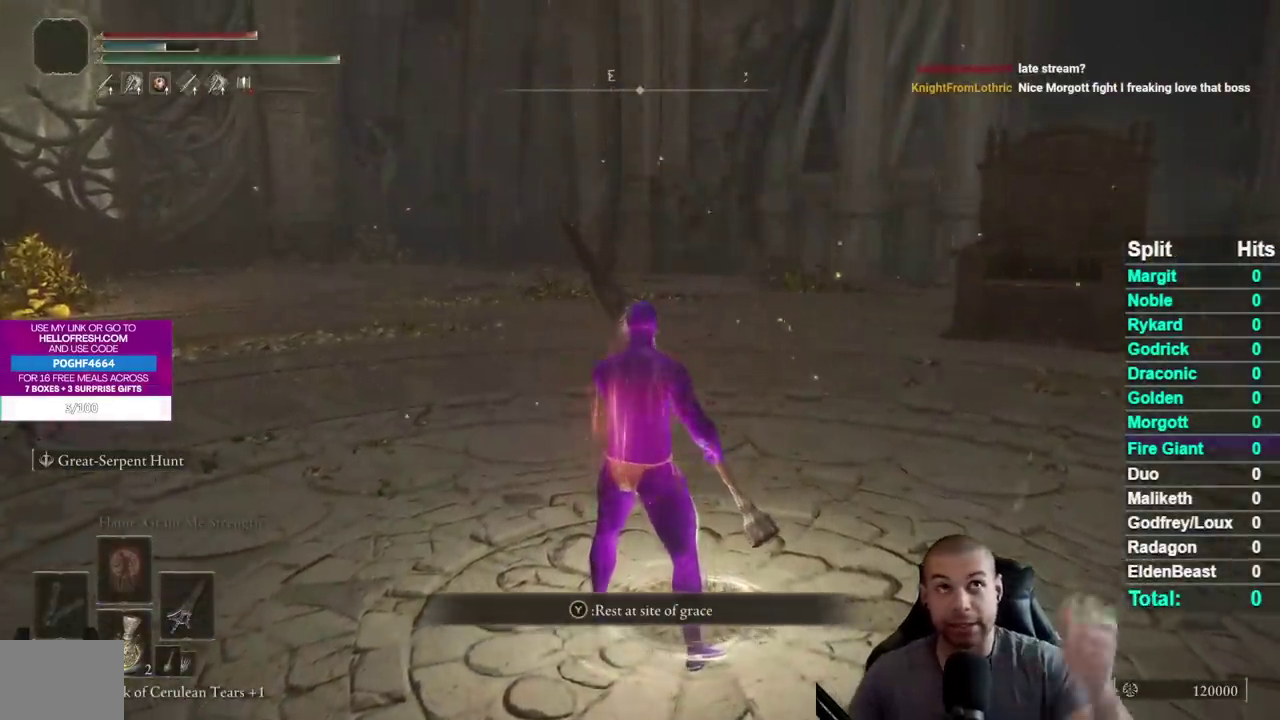
{"buttons": [], "left_stick": "center", "right_stick": "center", "events": []}
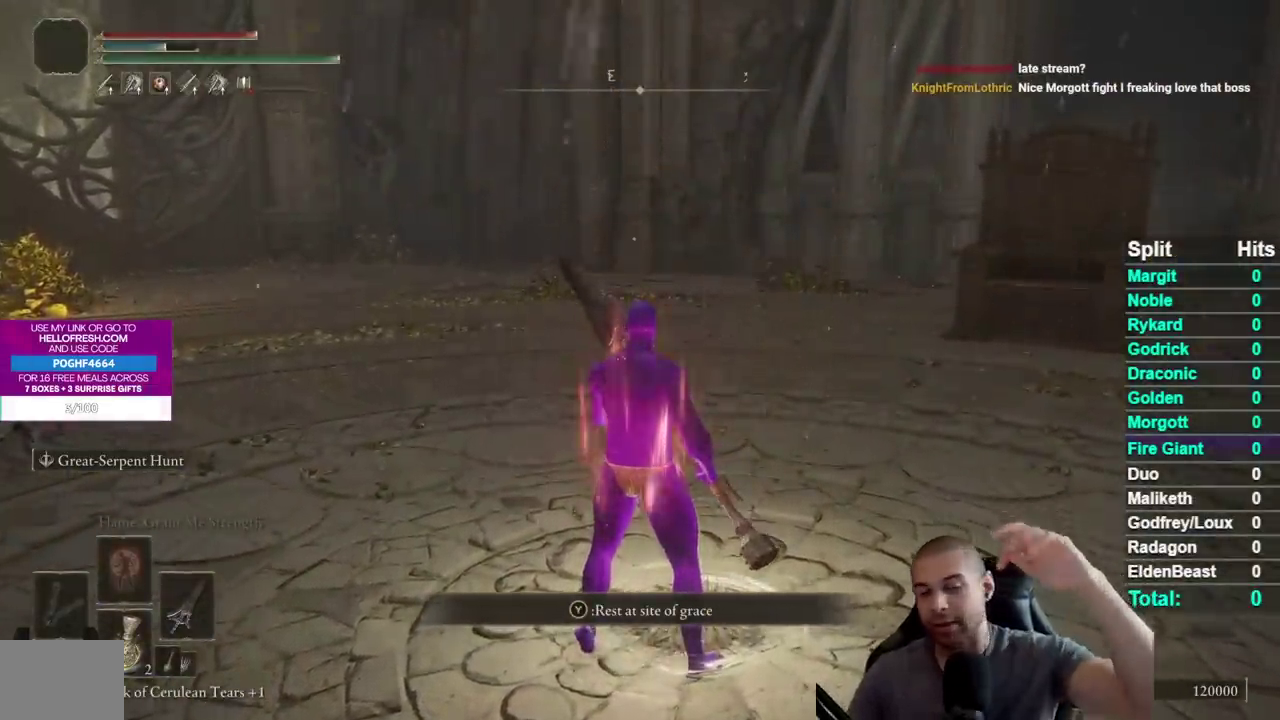
{"buttons": [], "left_stick": "center", "right_stick": "center", "events": []}
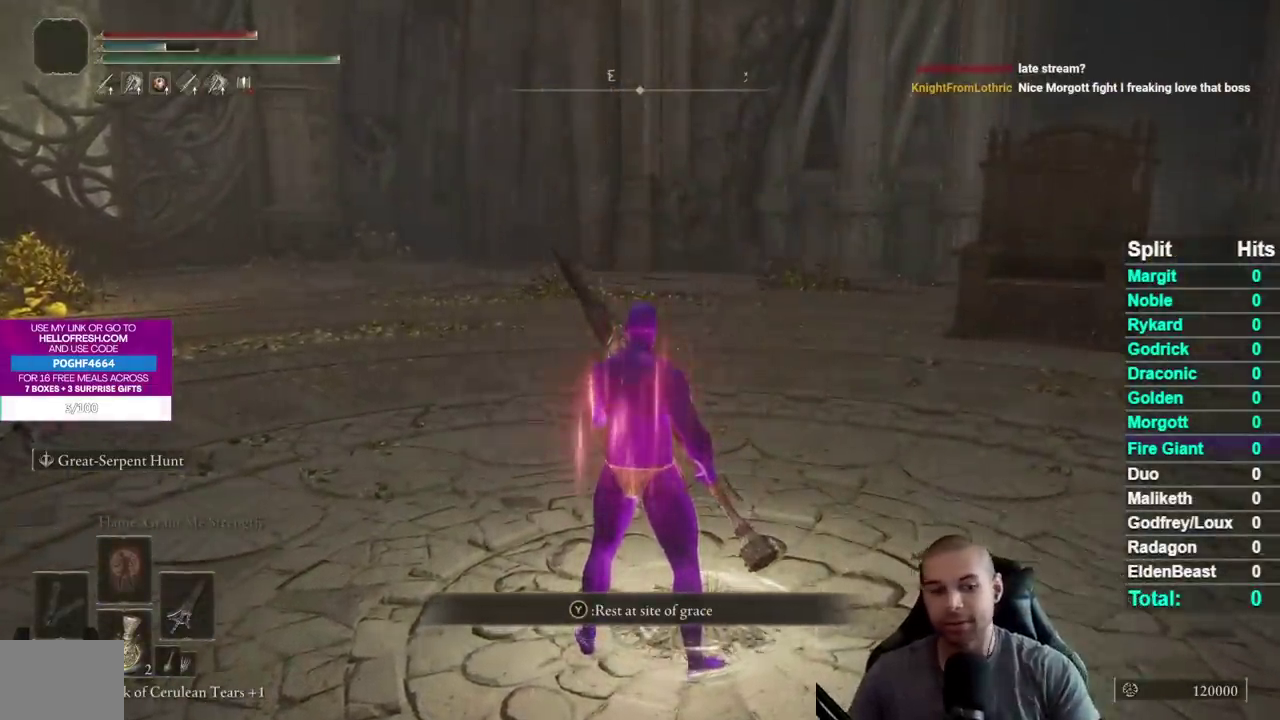
{"buttons": [], "left_stick": "up-right", "right_stick": "center", "events": [[67, "left_stick", "down"], [400, "left_stick", "down-right"], [467, "left_stick", "up-right"]]}
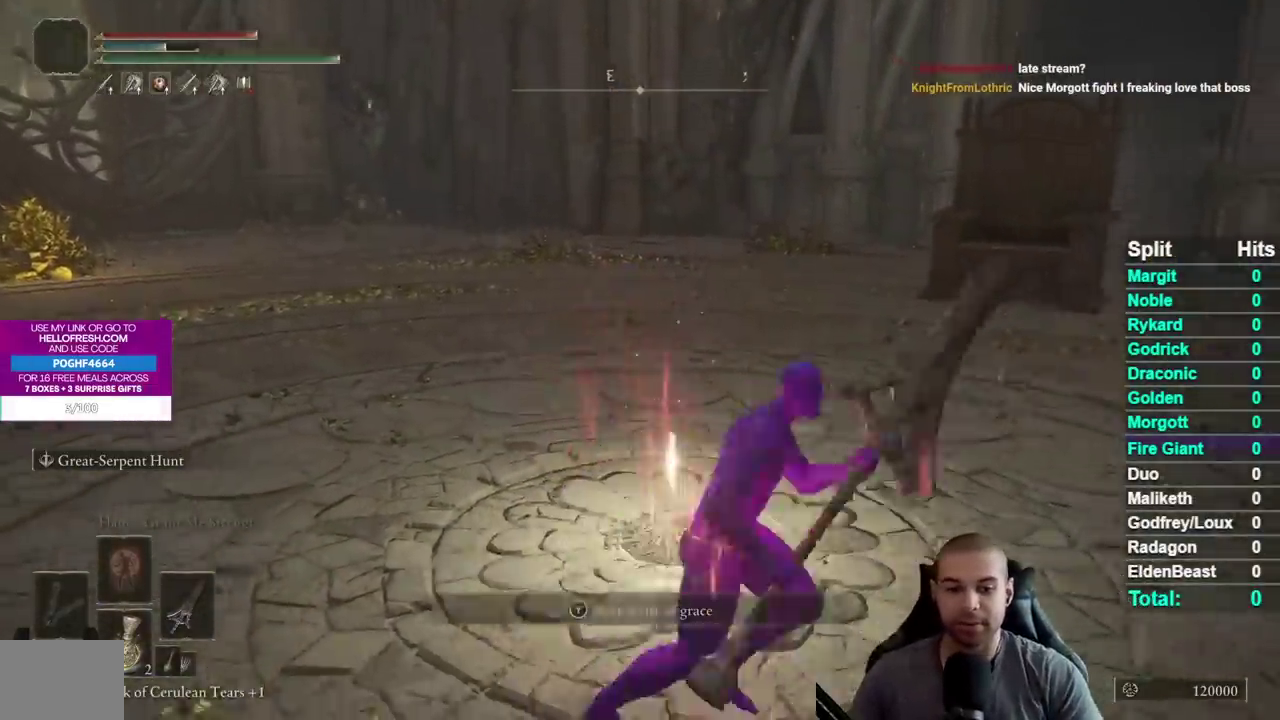
{"buttons": [], "left_stick": "center", "right_stick": "center", "events": [[50, "left_stick", "up"], [50, "right_stick", "down-left"], [200, "right_stick", "center"], [217, "left_stick", "center"]]}
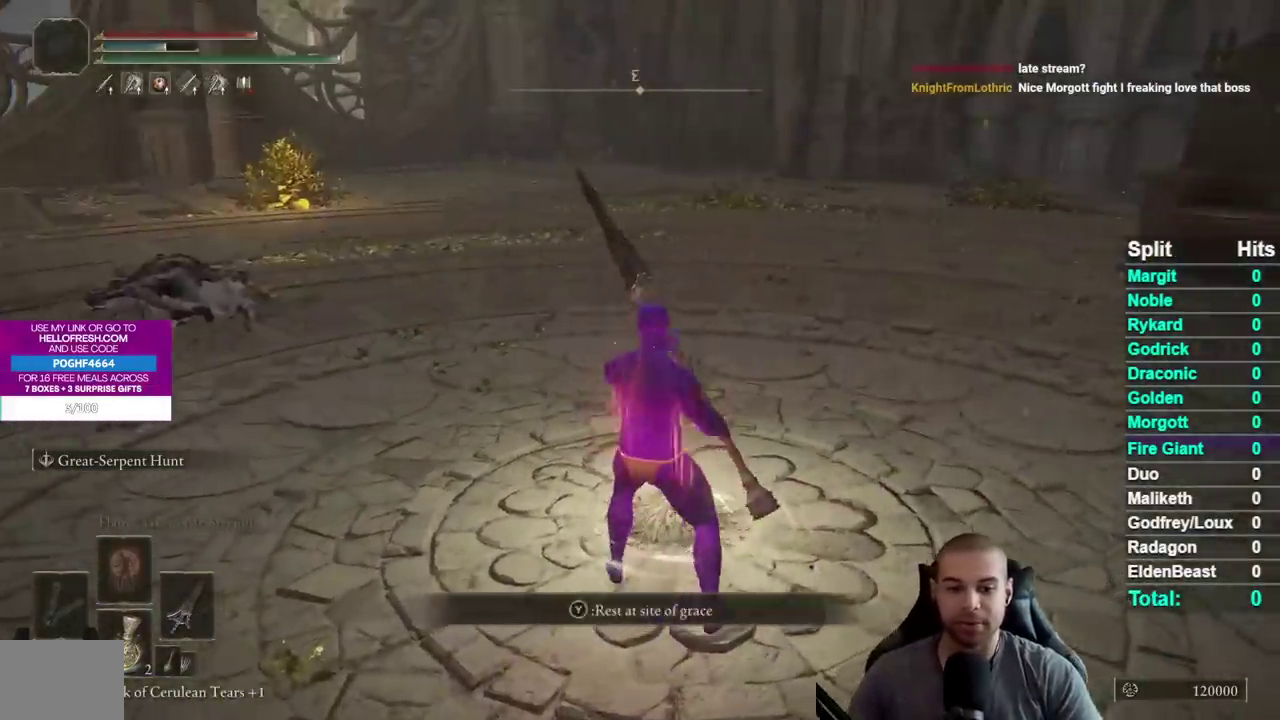
{"buttons": ["A"], "left_stick": "center", "right_stick": "center", "events": [[33, "START", "down"], [133, "START", "up"], [217, "DPAD_DOWN", "down"], [300, "DPAD_DOWN", "up"], [383, "DPAD_DOWN", "down"], [483, "A", "down"], [483, "DPAD_DOWN", "up"]]}
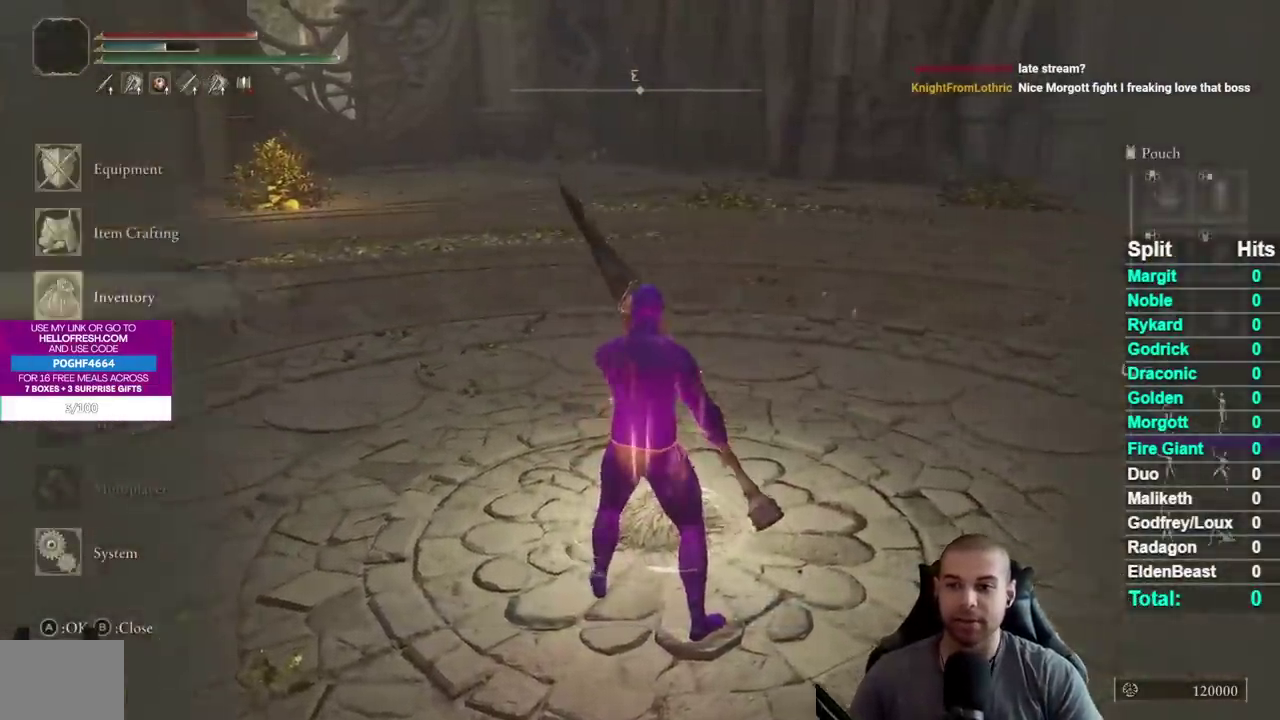
{"buttons": [], "left_stick": "center", "right_stick": "center", "events": [[83, "A", "up"], [83, "DPAD_UP", "down"], [183, "DPAD_UP", "up"]]}
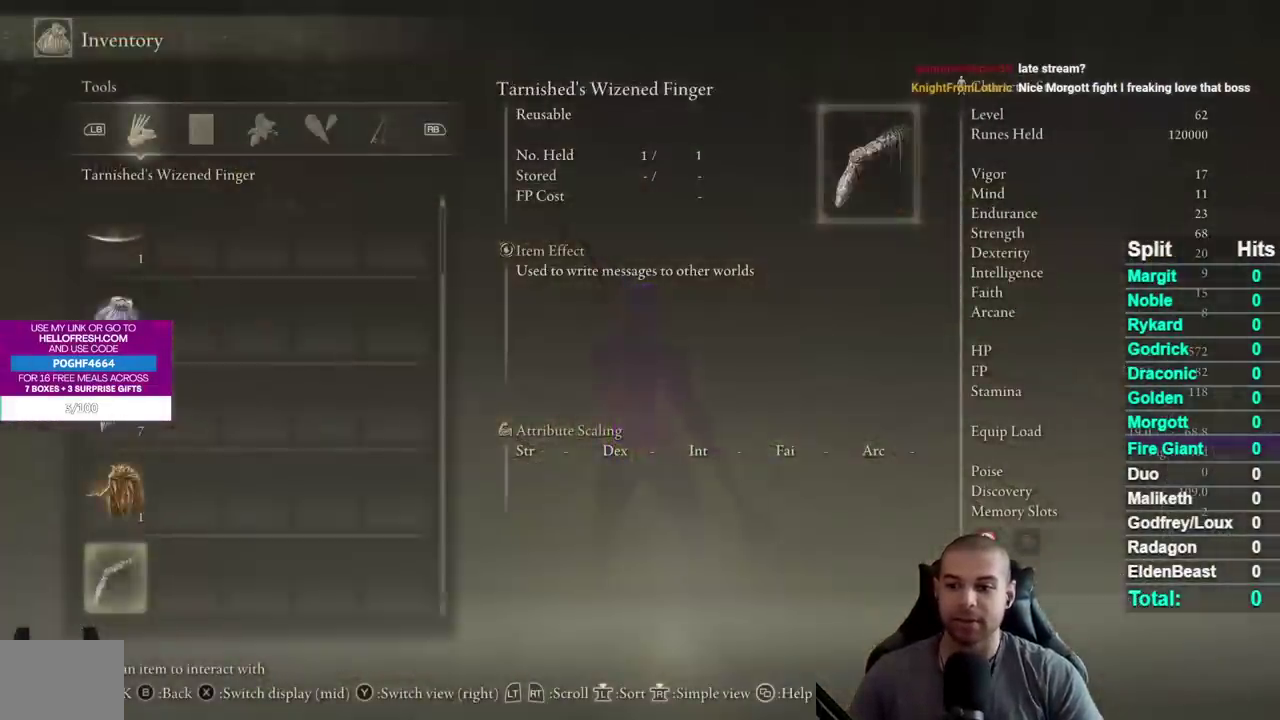
{"buttons": [], "left_stick": "center", "right_stick": "center", "events": [[50, "DPAD_UP", "down"], [150, "DPAD_UP", "up"], [183, "A", "down"], [267, "A", "up"], [350, "A", "down"], [450, "A", "up"]]}
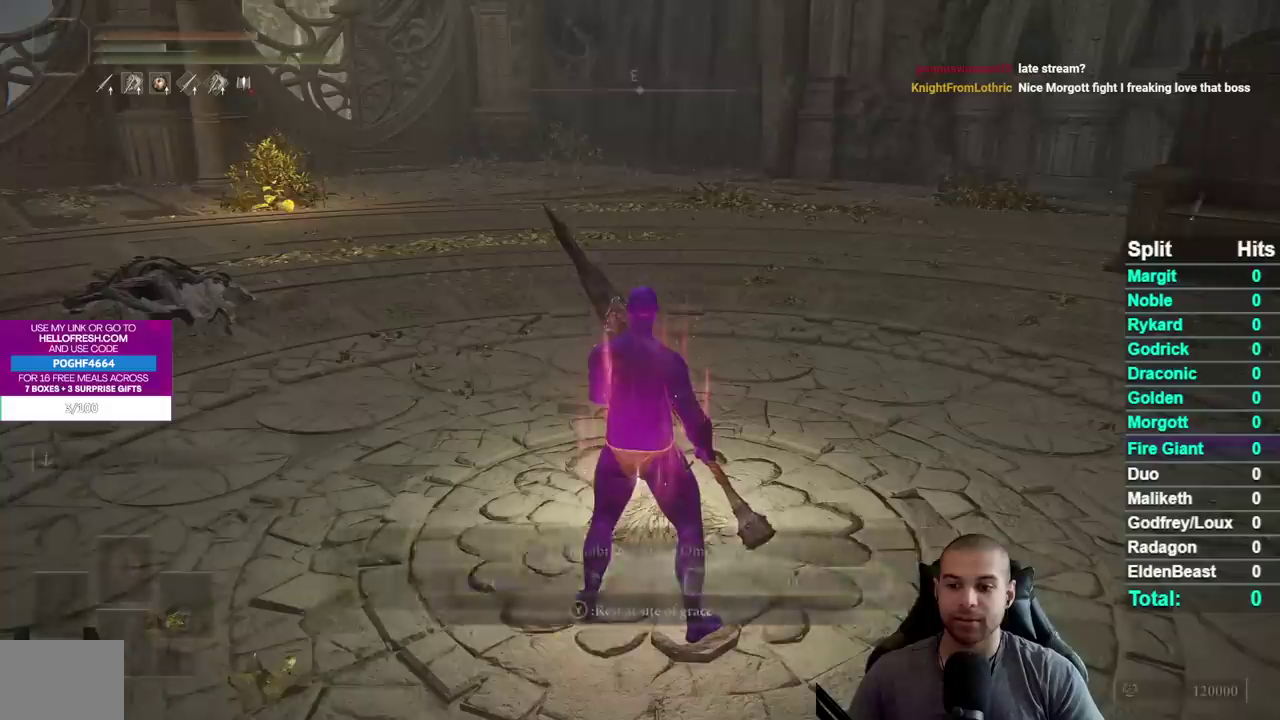
{"buttons": [], "left_stick": "center", "right_stick": "center", "events": [[17, "DPAD_LEFT", "down"], [117, "A", "down"], [117, "DPAD_LEFT", "up"], [183, "A", "up"], [250, "A", "down"], [350, "A", "up"]]}
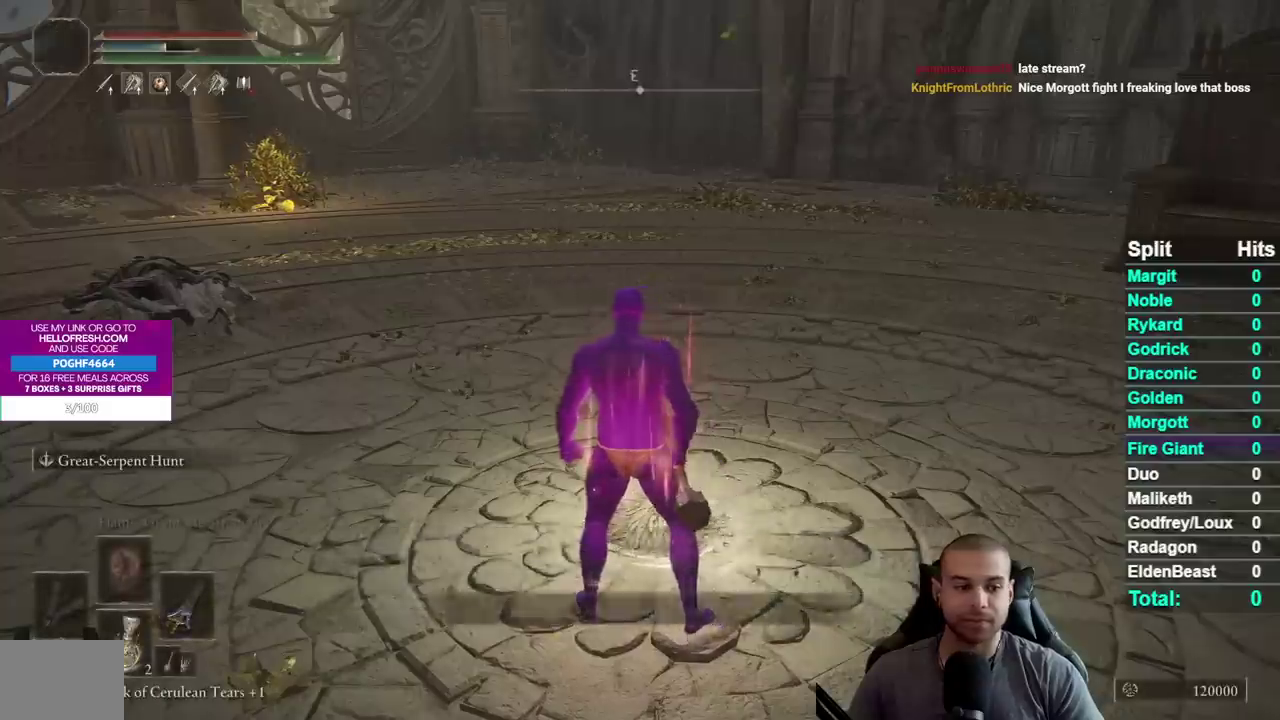
{"buttons": [], "left_stick": "down-left", "right_stick": "center", "events": [[133, "right_stick", "right"], [283, "left_stick", "down-left"], [300, "right_stick", "center"]]}
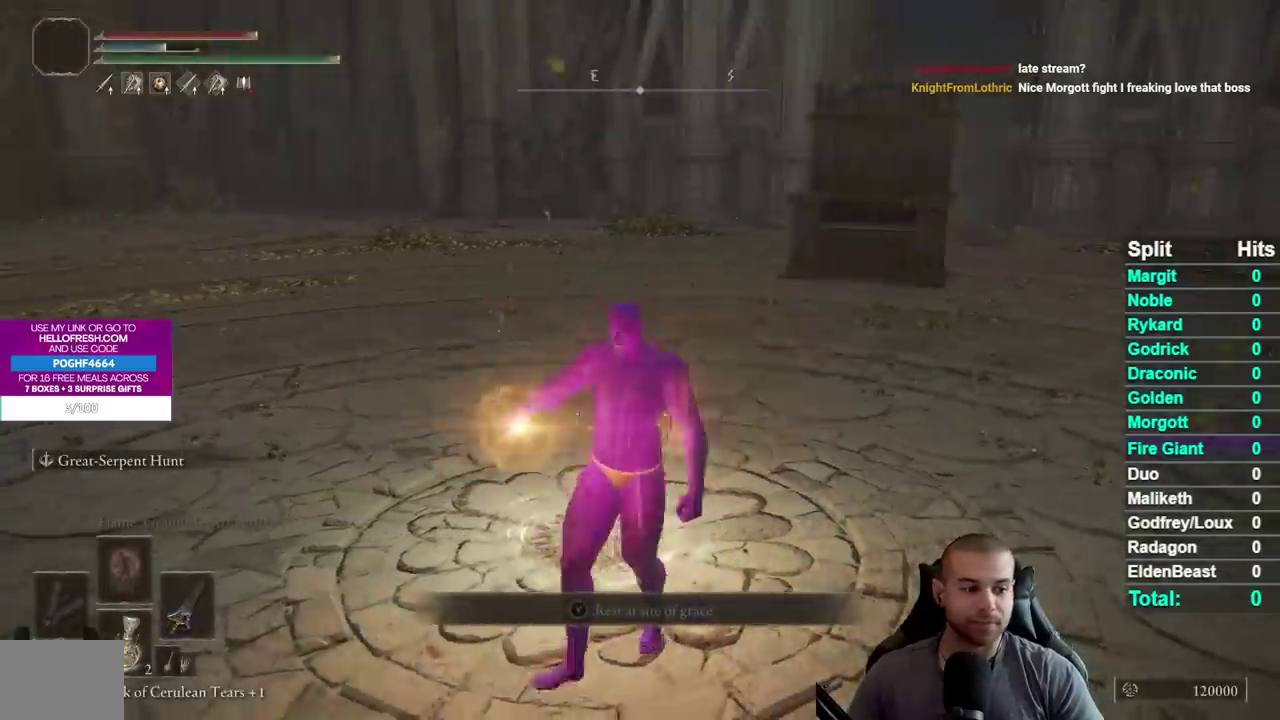
{"buttons": [], "left_stick": "down", "right_stick": "center", "events": [[83, "left_stick", "down"], [150, "right_stick", "left"], [250, "right_stick", "center"]]}
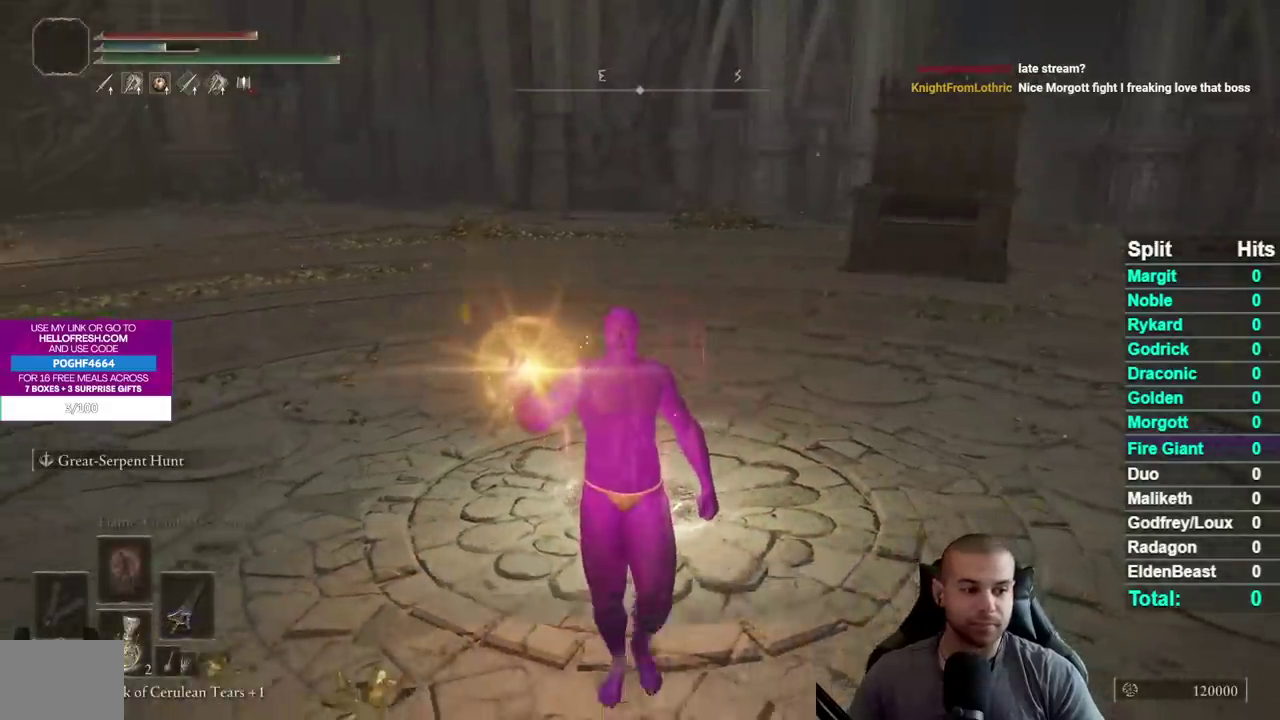
{"buttons": [], "left_stick": "down", "right_stick": "center", "events": []}
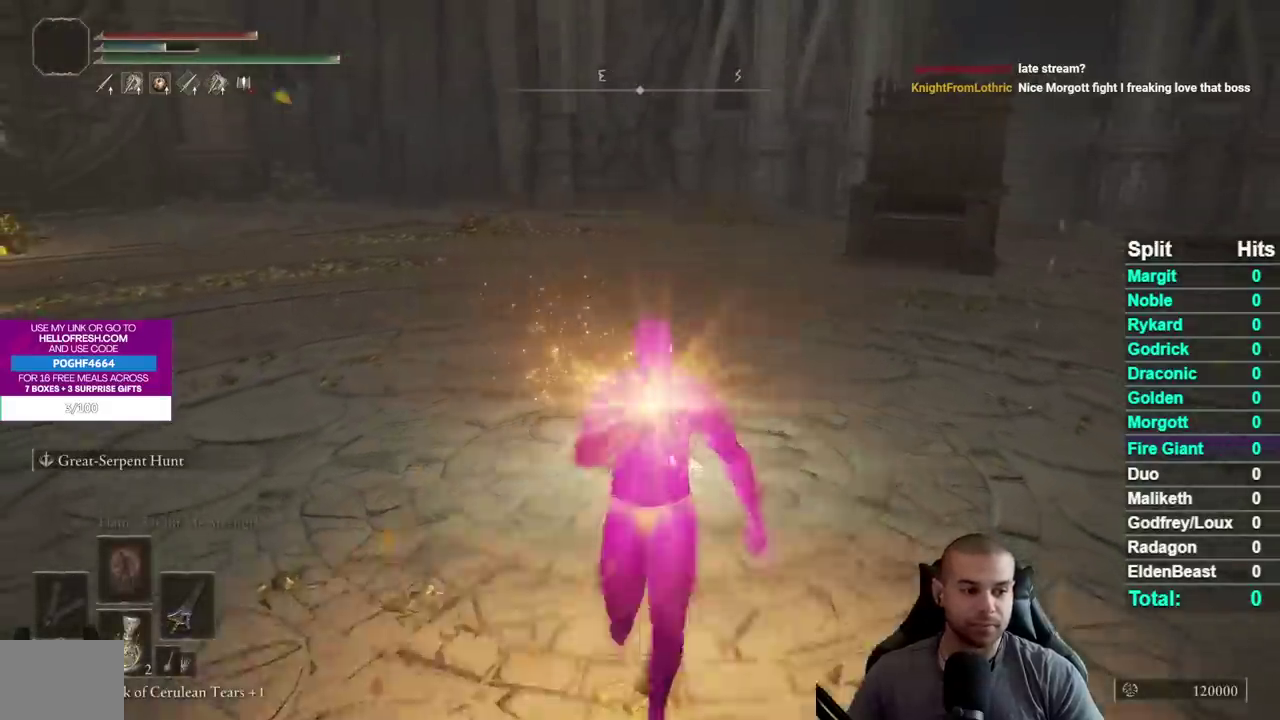
{"buttons": [], "left_stick": "down", "right_stick": "center", "events": [[17, "left_stick", "center"], [350, "left_stick", "down"]]}
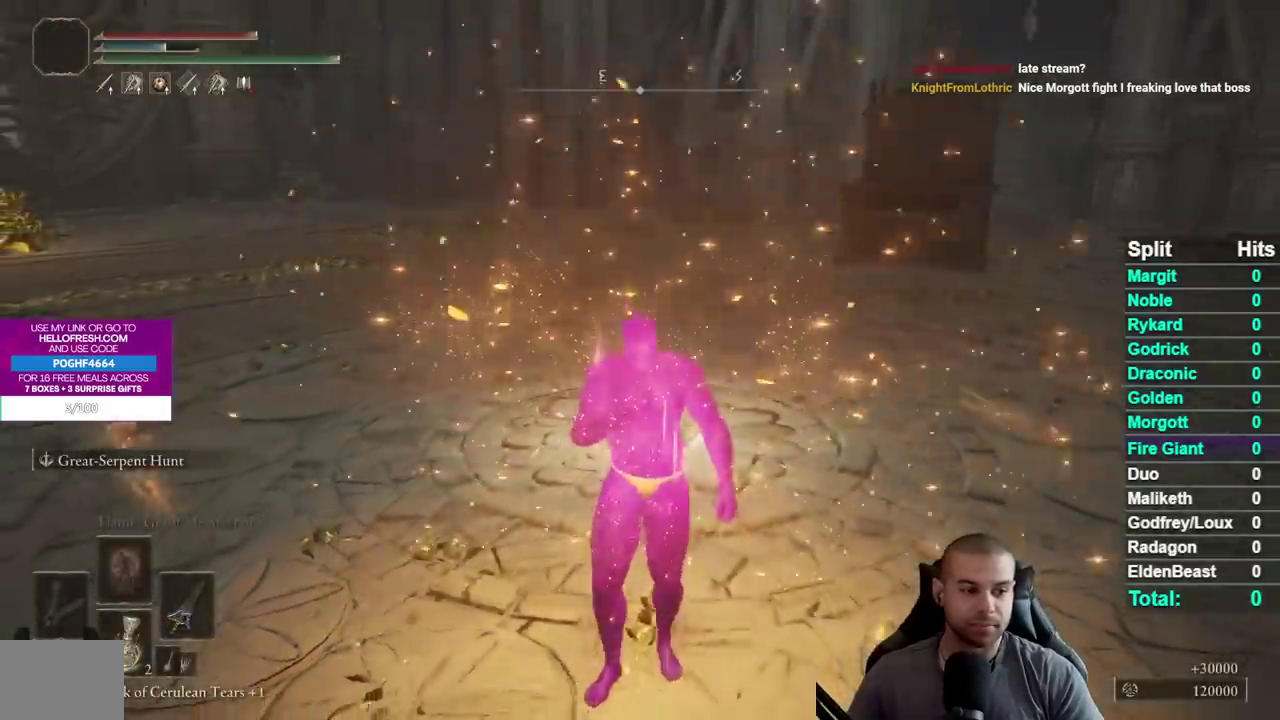
{"buttons": [], "left_stick": "up-left", "right_stick": "center", "events": [[83, "left_stick", "down-left"], [183, "left_stick", "left"], [183, "right_stick", "down-right"], [233, "left_stick", "up-left"], [367, "right_stick", "center"]]}
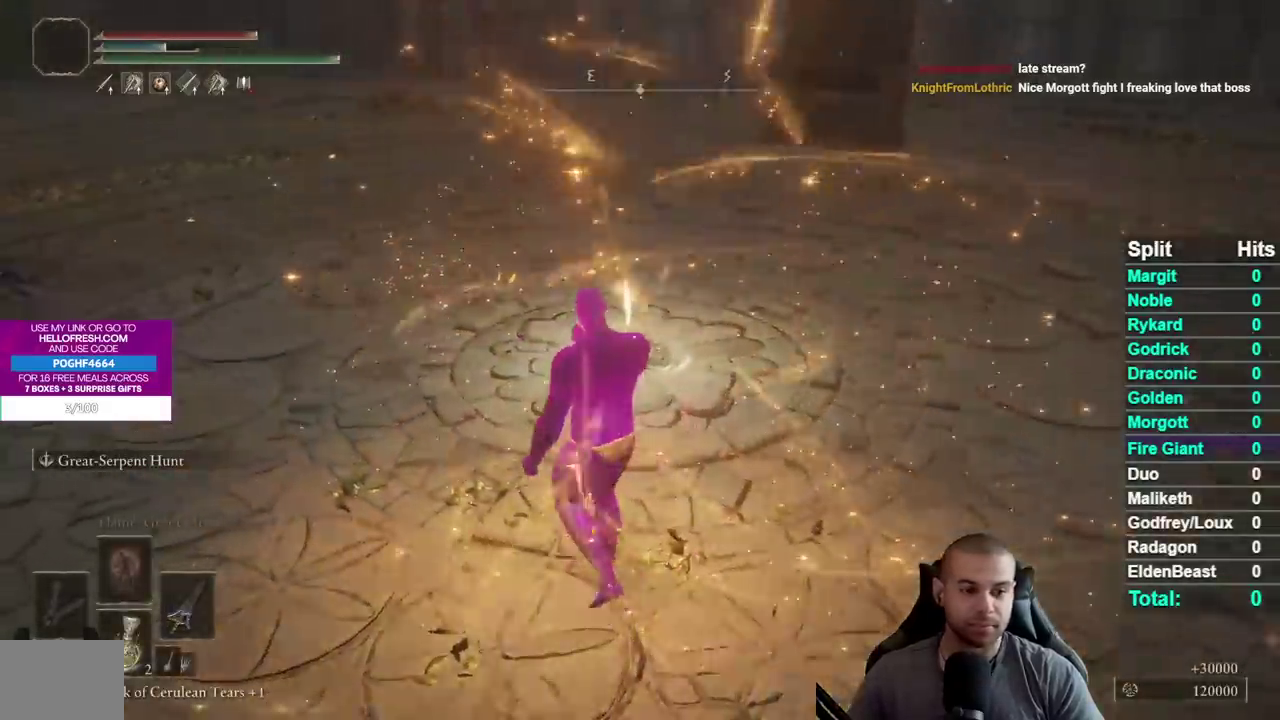
{"buttons": [], "left_stick": "up", "right_stick": "center", "events": [[67, "left_stick", "up"], [200, "right_stick", "down-left"], [283, "right_stick", "center"], [417, "right_stick", "left"], [500, "right_stick", "center"]]}
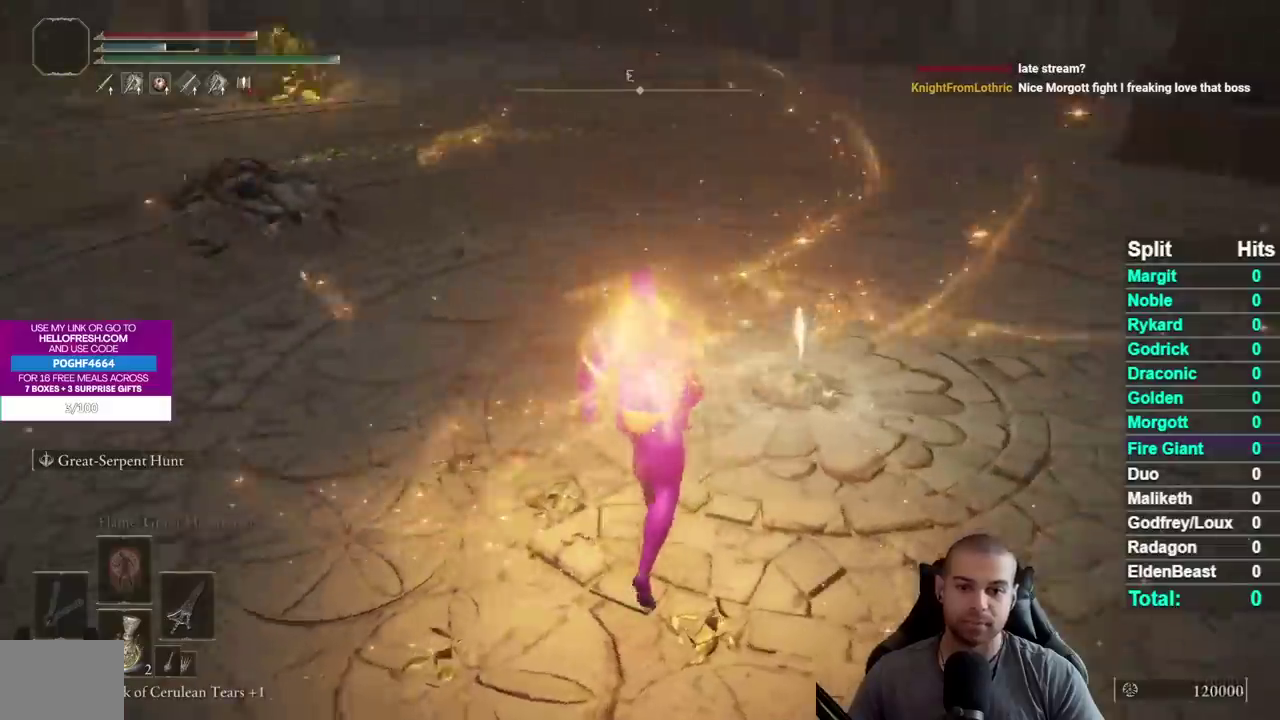
{"buttons": [], "left_stick": "up-right", "right_stick": "center", "events": [[33, "left_stick", "up-right"], [217, "Y", "down"], [283, "Y", "up"], [383, "Y", "down"], [433, "Y", "up"]]}
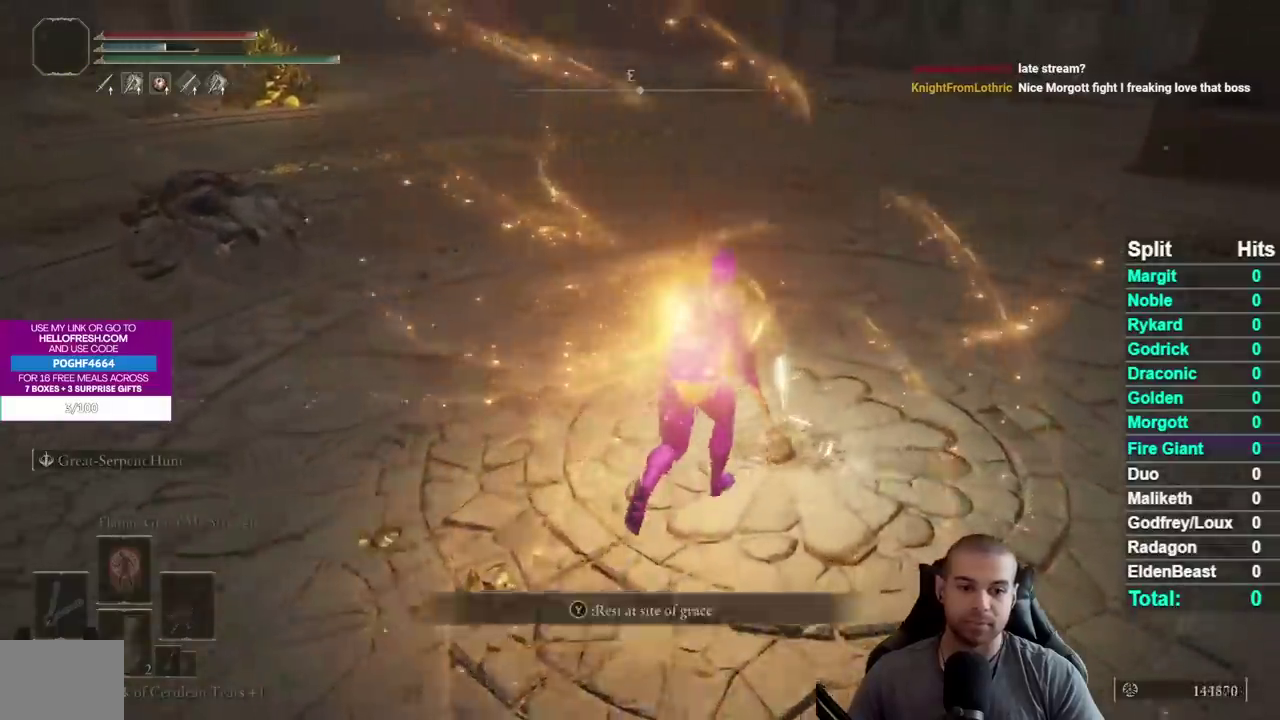
{"buttons": [], "left_stick": "center", "right_stick": "center", "events": [[33, "Y", "down"], [117, "Y", "up"], [150, "left_stick", "center"]]}
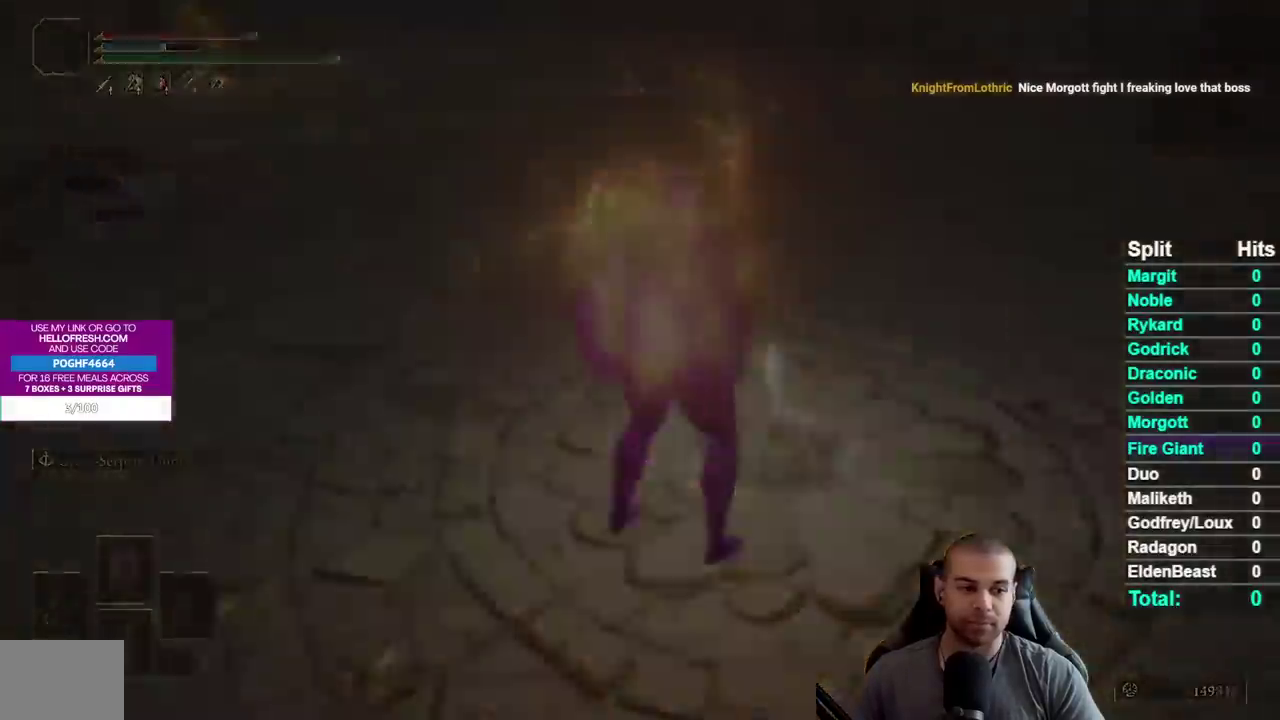
{"buttons": [], "left_stick": "center", "right_stick": "center", "events": []}